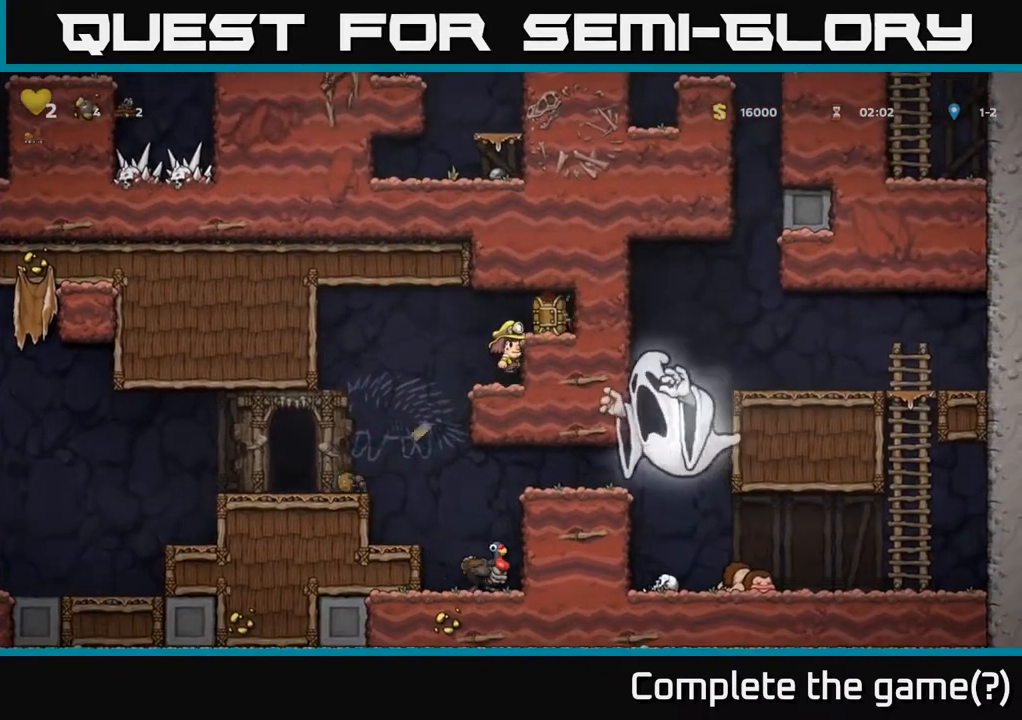
Gameplay with a controller (Xbox layout); each line is a JSON object with the inputs held at the frame after it. "events" lists button and stick changes between this image and that frame as [ms after this image, input, new state], when the widget could be followed in between.
{"buttons": ["DPAD_LEFT"], "left_stick": "center", "right_stick": "center", "events": [[33, "DPAD_RIGHT", "down"], [67, "A", "up"], [200, "DPAD_RIGHT", "up"], [250, "DPAD_LEFT", "down"]]}
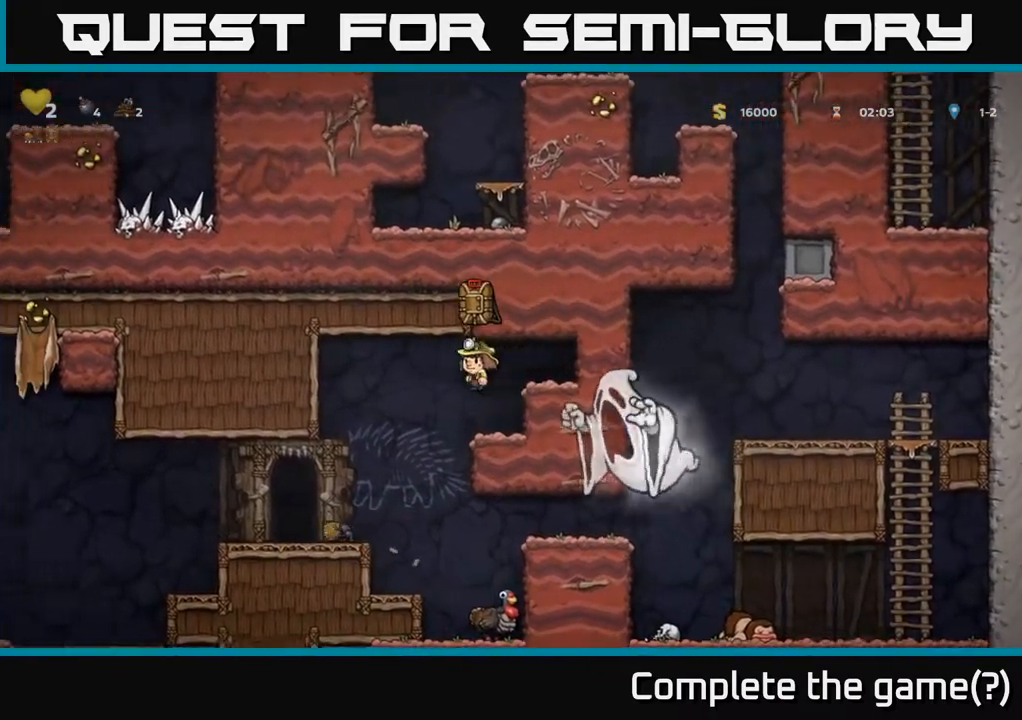
{"buttons": [], "left_stick": "center", "right_stick": "center", "events": [[67, "DPAD_LEFT", "up"], [150, "DPAD_RIGHT", "down"], [283, "DPAD_RIGHT", "up"]]}
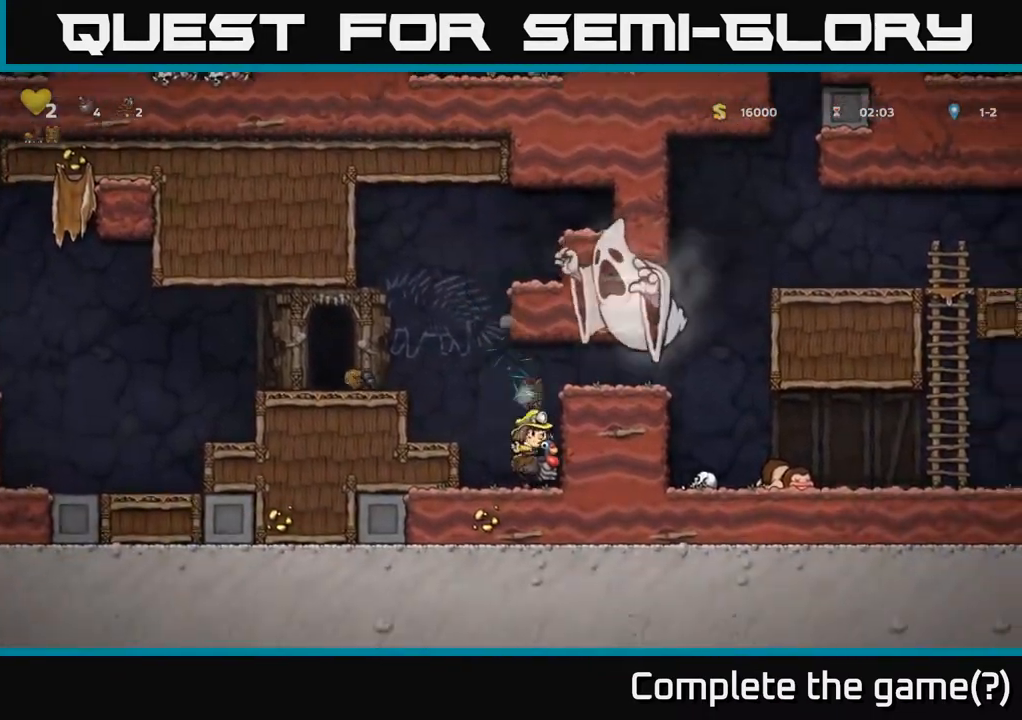
{"buttons": ["A", "DPAD_LEFT"], "left_stick": "center", "right_stick": "center", "events": [[200, "DPAD_LEFT", "down"], [250, "A", "down"]]}
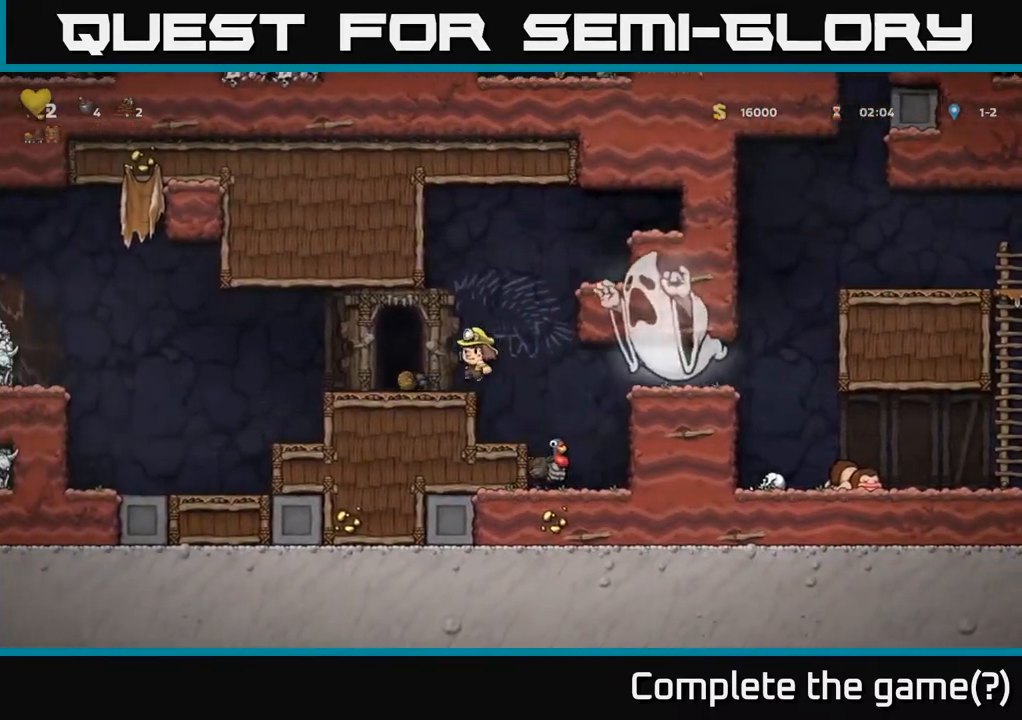
{"buttons": [], "left_stick": "center", "right_stick": "center", "events": [[133, "A", "up"], [167, "DPAD_LEFT", "up"], [300, "DPAD_RIGHT", "down"], [333, "DPAD_RIGHT", "up"]]}
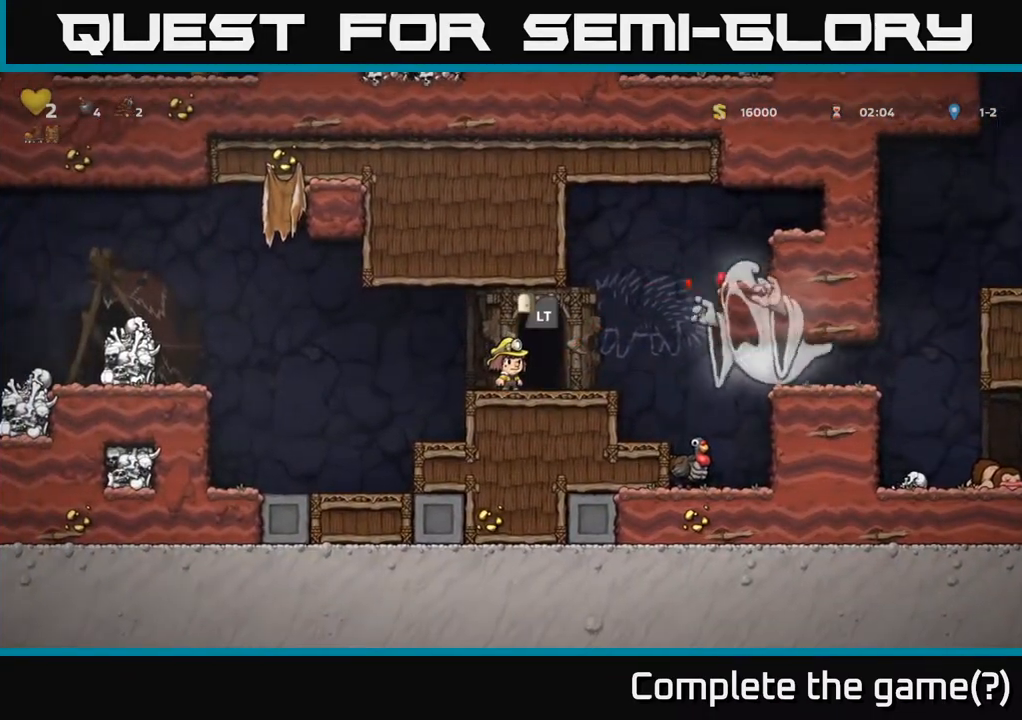
{"buttons": ["L2"], "left_stick": "center", "right_stick": "center", "events": [[267, "DPAD_RIGHT", "down"], [333, "DPAD_RIGHT", "up"], [433, "L2", "down"]]}
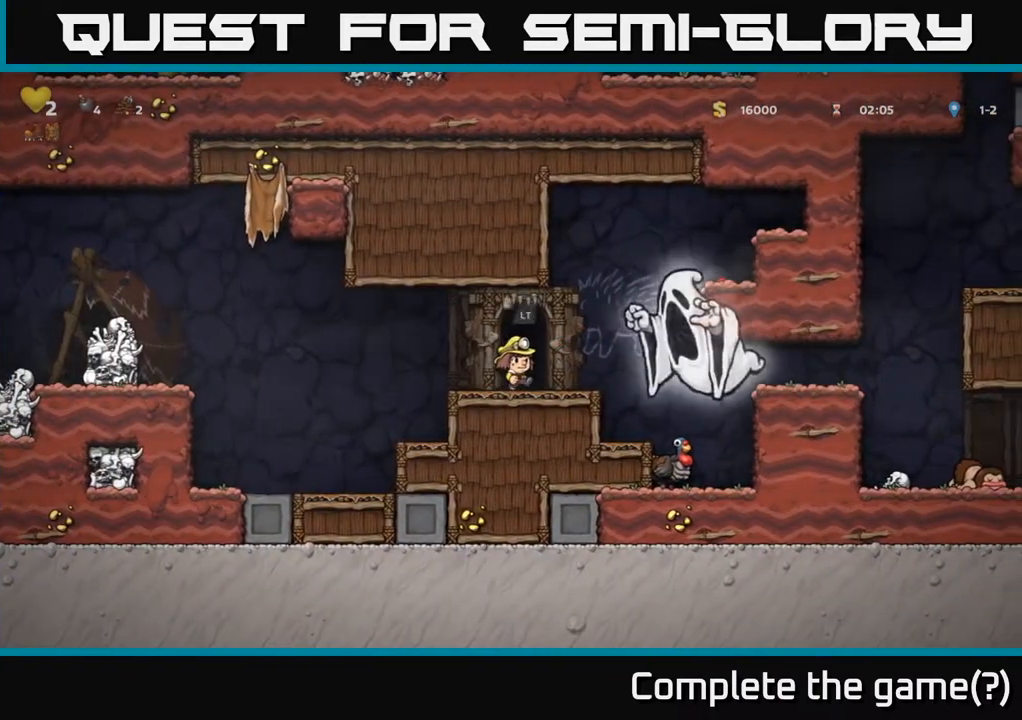
{"buttons": [], "left_stick": "center", "right_stick": "center", "events": [[33, "L2", "up"], [117, "L2", "down"], [200, "L2", "up"], [267, "L2", "down"], [383, "L2", "up"]]}
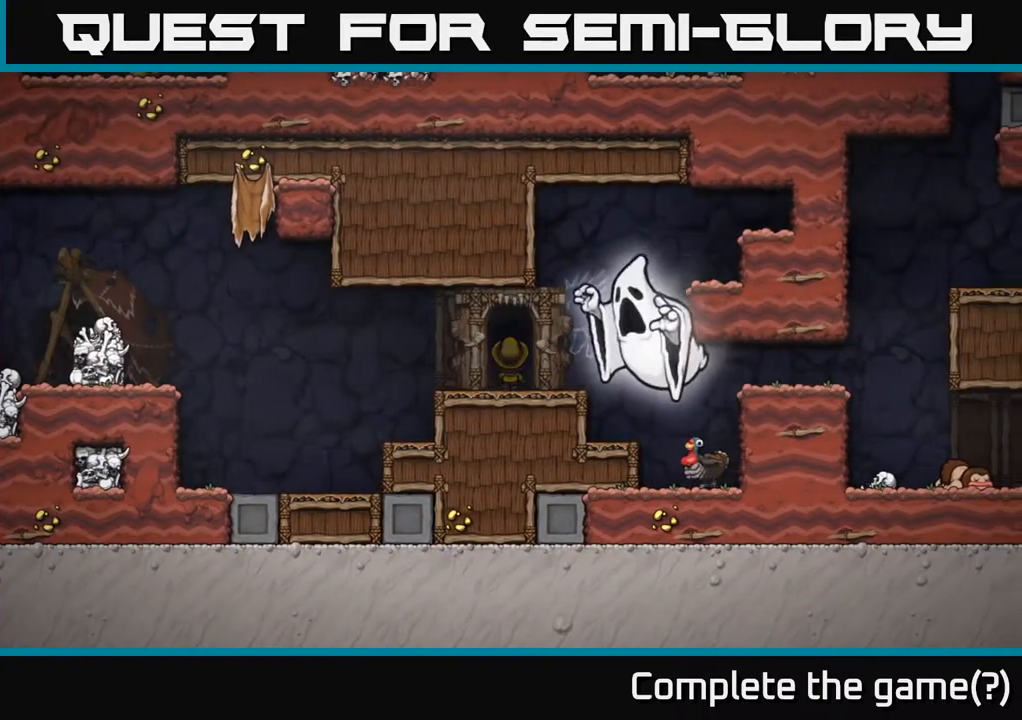
{"buttons": [], "left_stick": "center", "right_stick": "center", "events": [[17, "L2", "down"], [150, "L2", "up"], [250, "L2", "down"], [383, "L2", "up"]]}
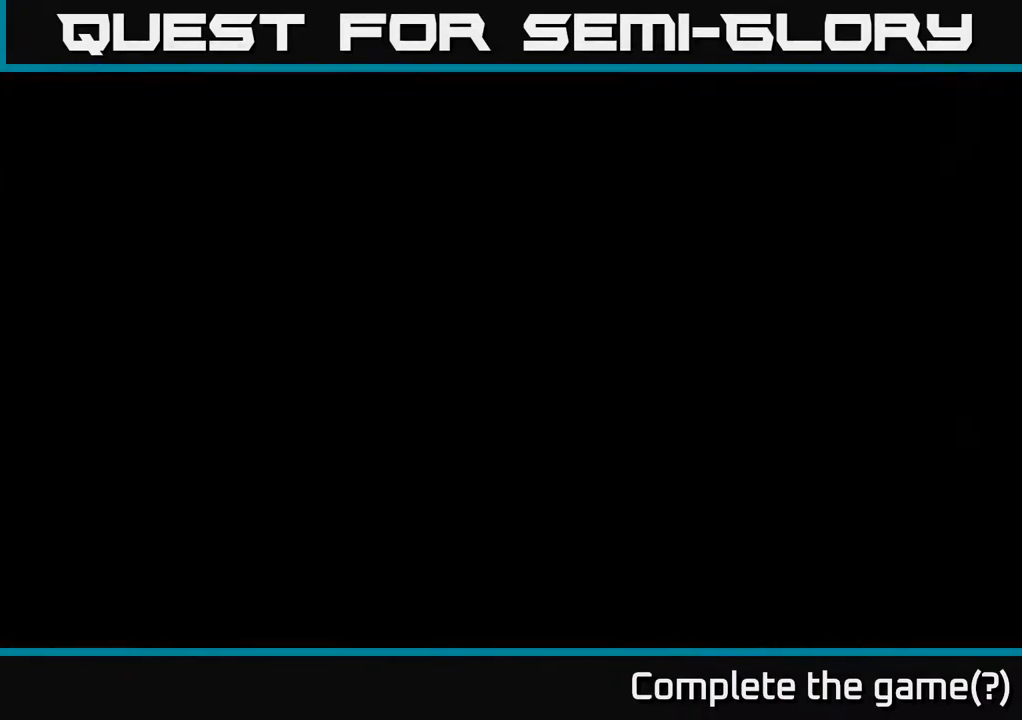
{"buttons": [], "left_stick": "center", "right_stick": "center", "events": []}
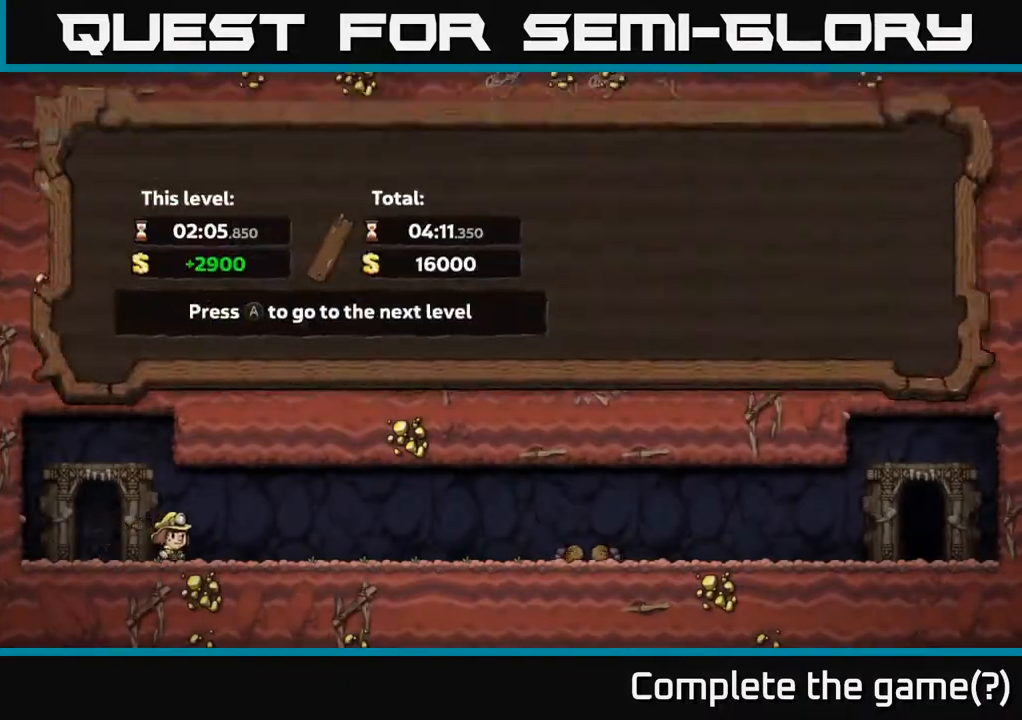
{"buttons": [], "left_stick": "center", "right_stick": "center", "events": []}
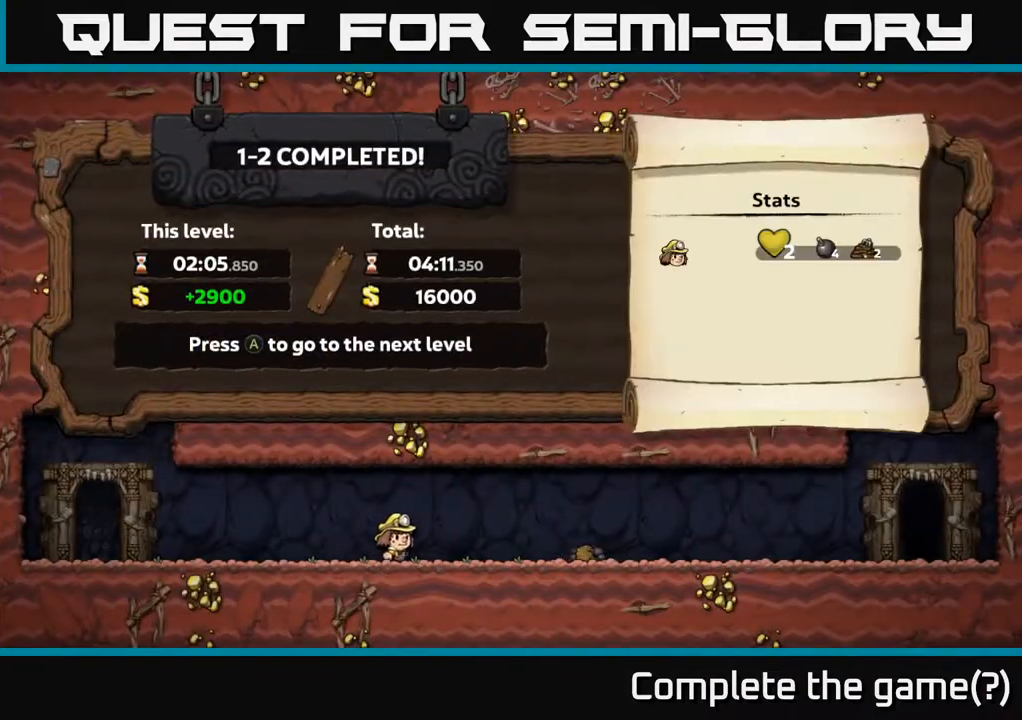
{"buttons": [], "left_stick": "center", "right_stick": "center", "events": []}
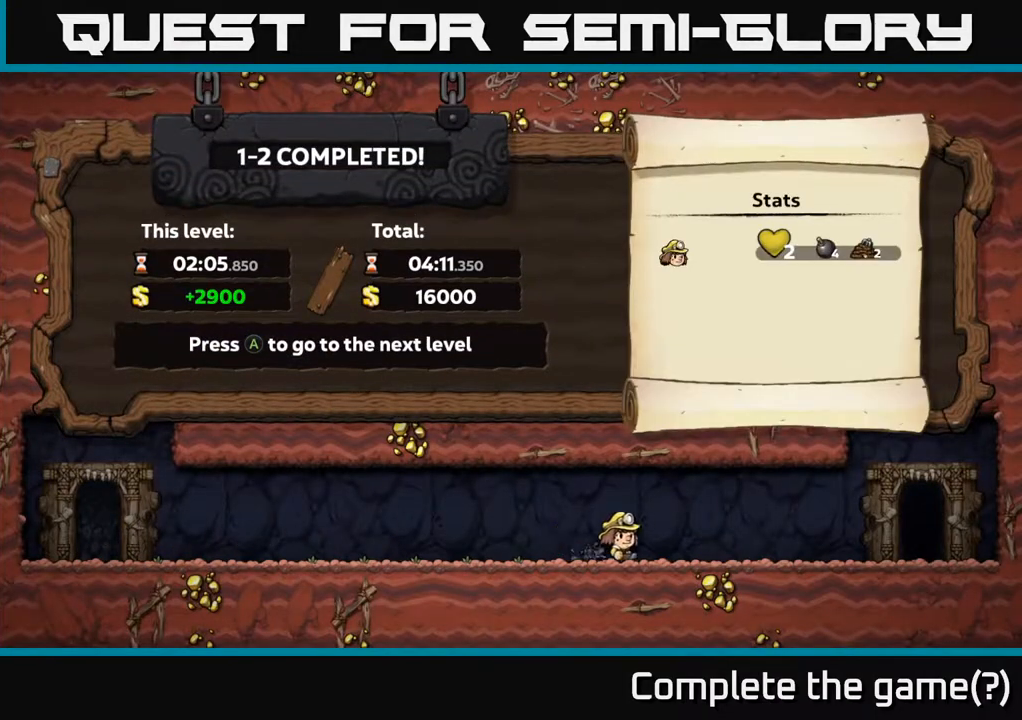
{"buttons": [], "left_stick": "center", "right_stick": "center", "events": []}
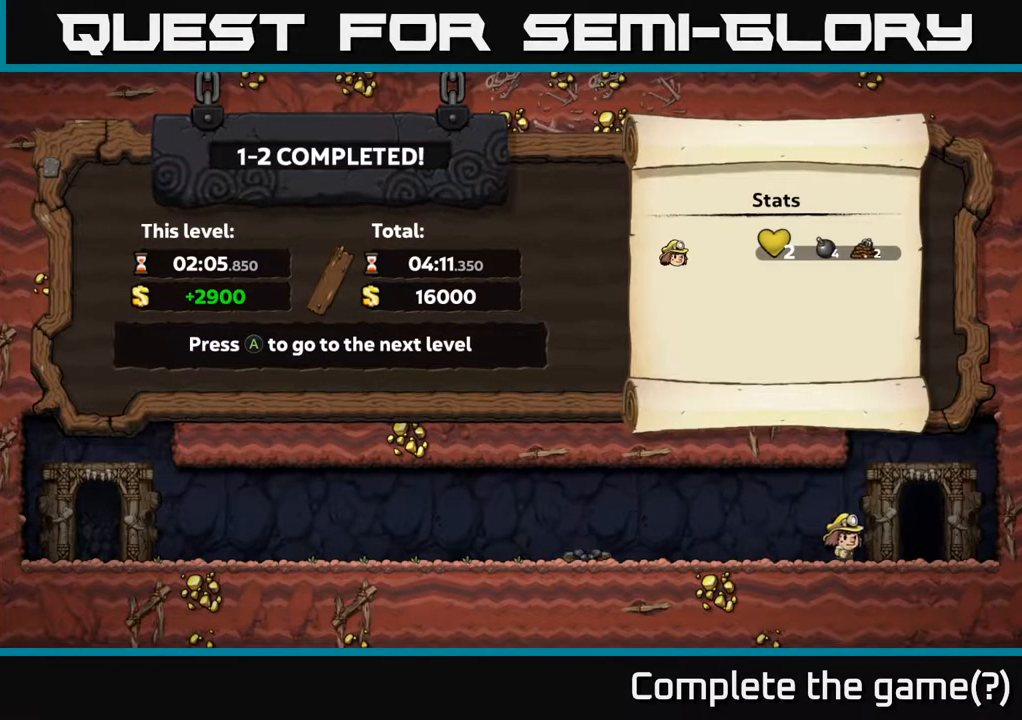
{"buttons": [], "left_stick": "center", "right_stick": "center", "events": []}
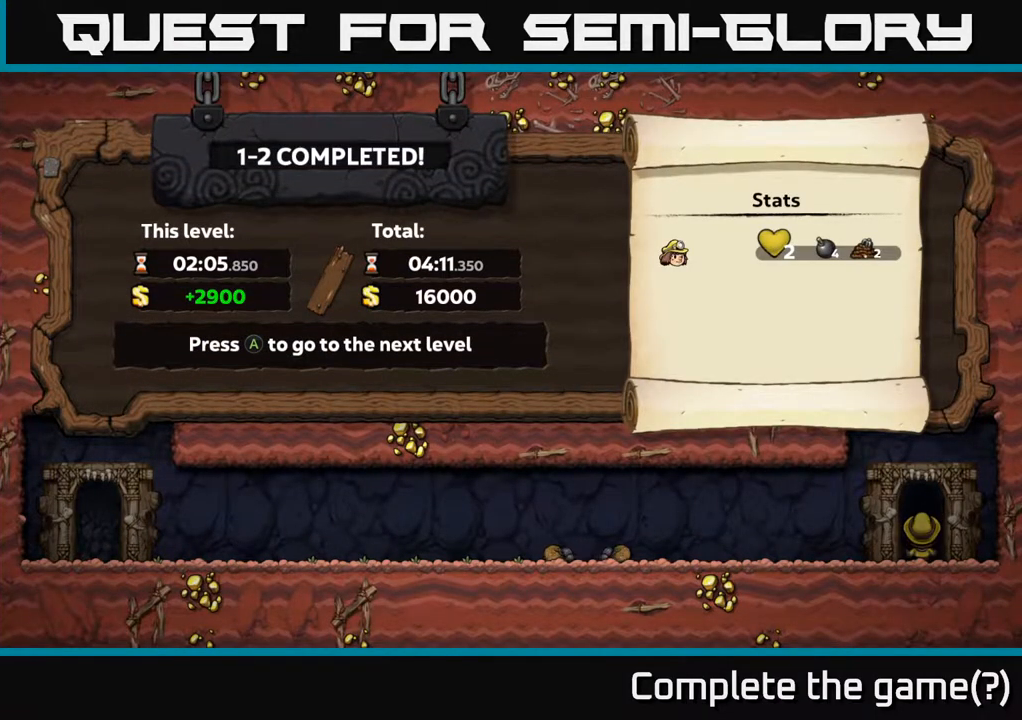
{"buttons": [], "left_stick": "center", "right_stick": "center", "events": []}
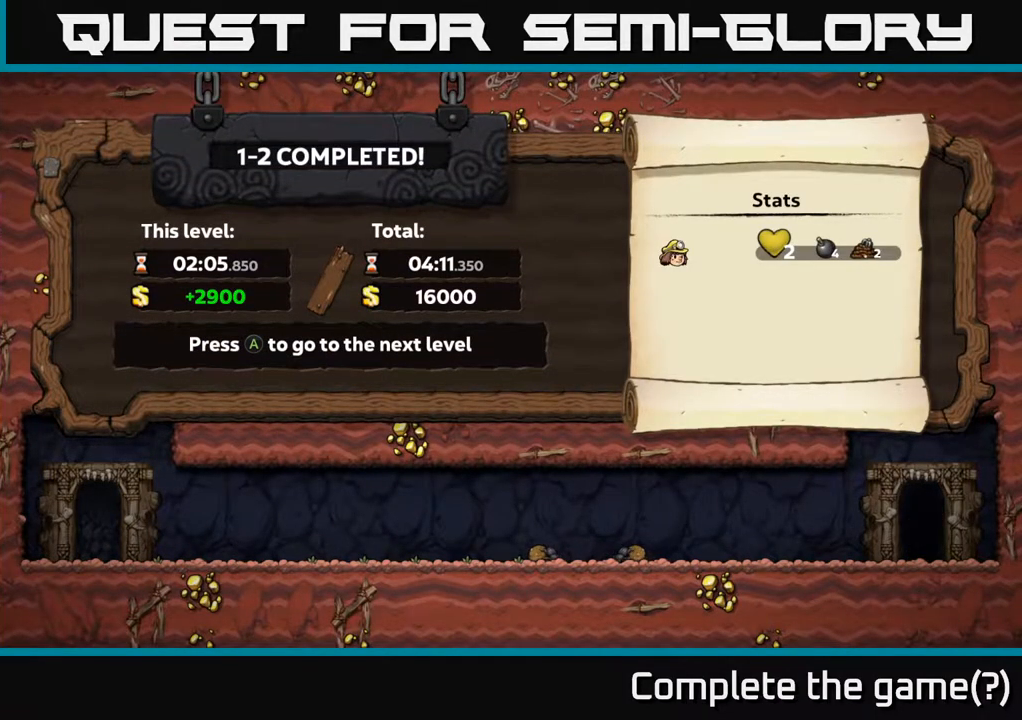
{"buttons": [], "left_stick": "center", "right_stick": "center", "events": []}
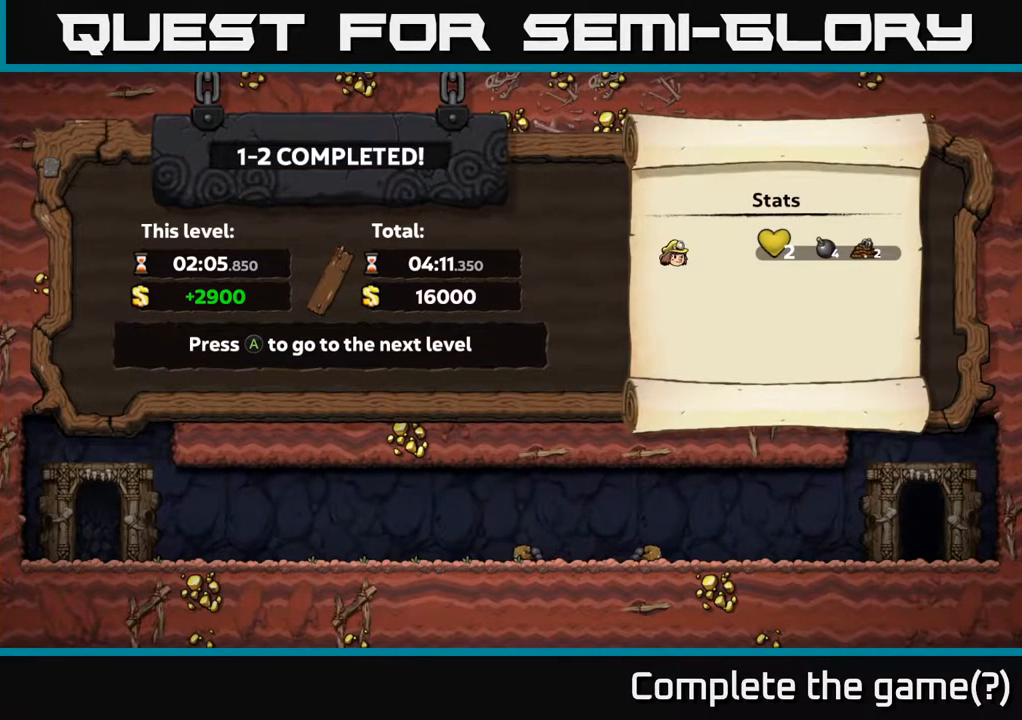
{"buttons": [], "left_stick": "center", "right_stick": "center", "events": [[300, "A", "down"], [400, "A", "up"]]}
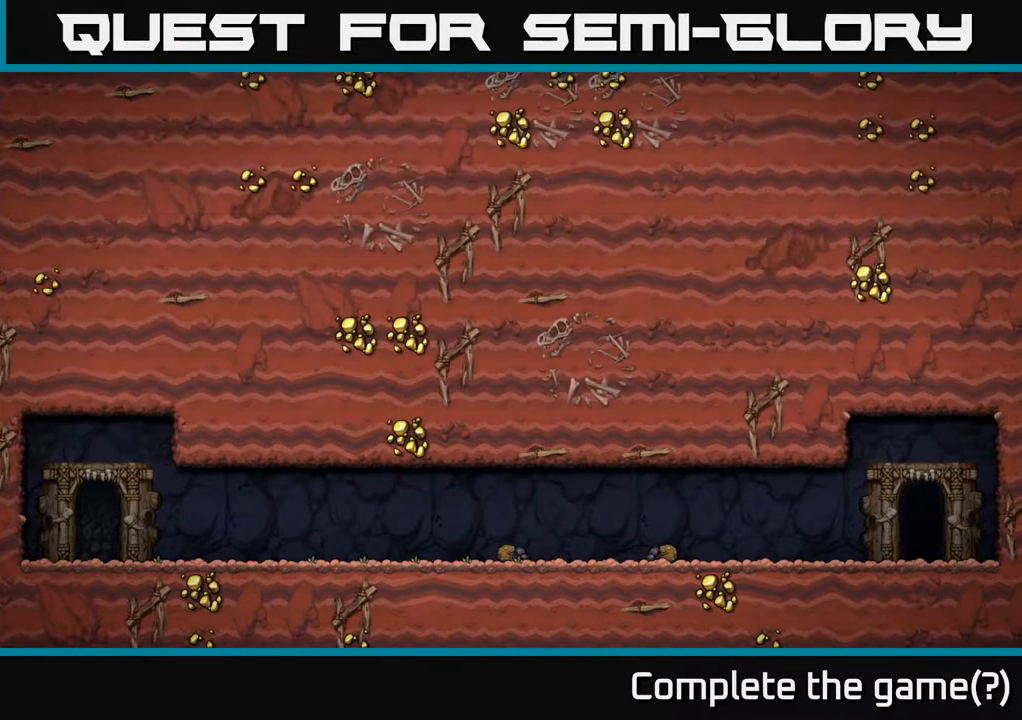
{"buttons": [], "left_stick": "center", "right_stick": "center", "events": []}
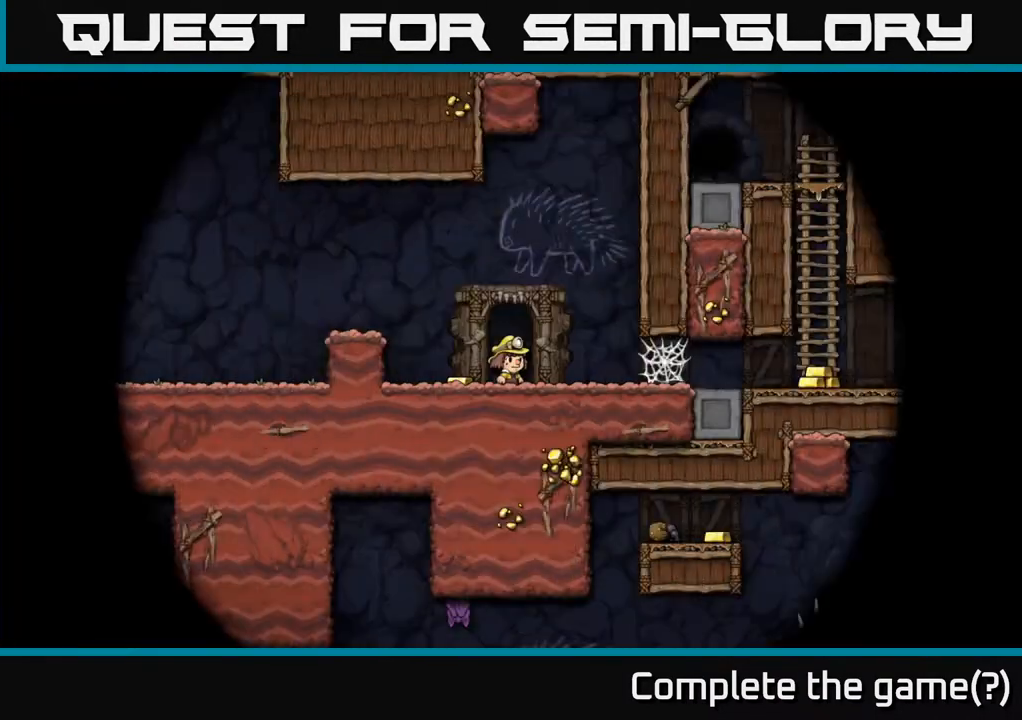
{"buttons": [], "left_stick": "center", "right_stick": "center", "events": []}
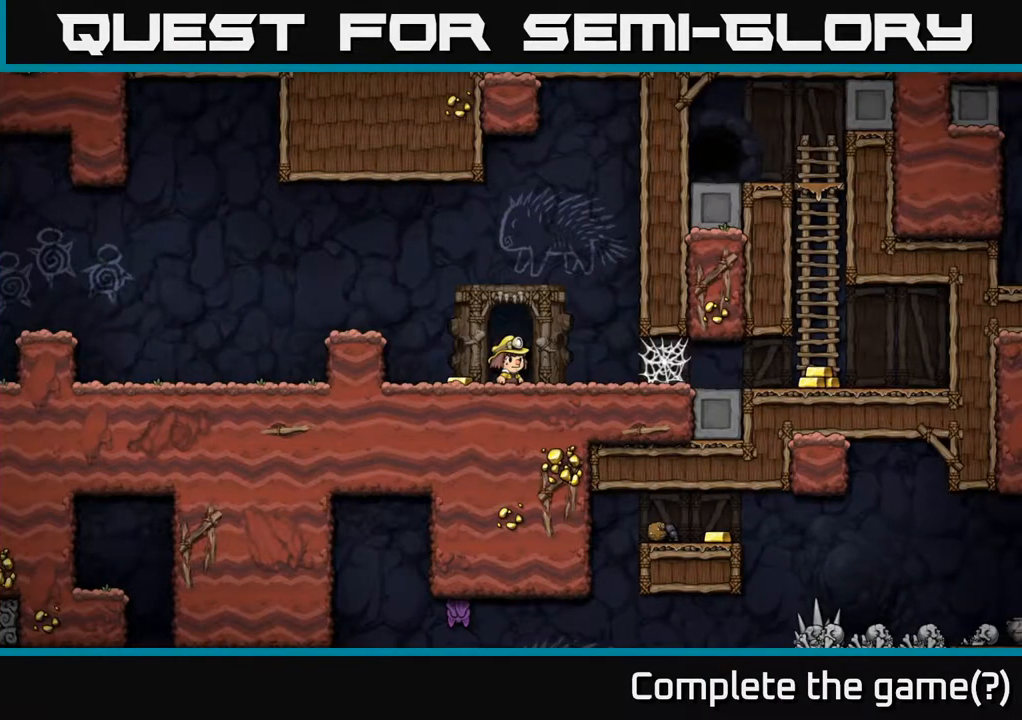
{"buttons": ["DPAD_RIGHT"], "left_stick": "center", "right_stick": "center", "events": [[267, "DPAD_RIGHT", "down"]]}
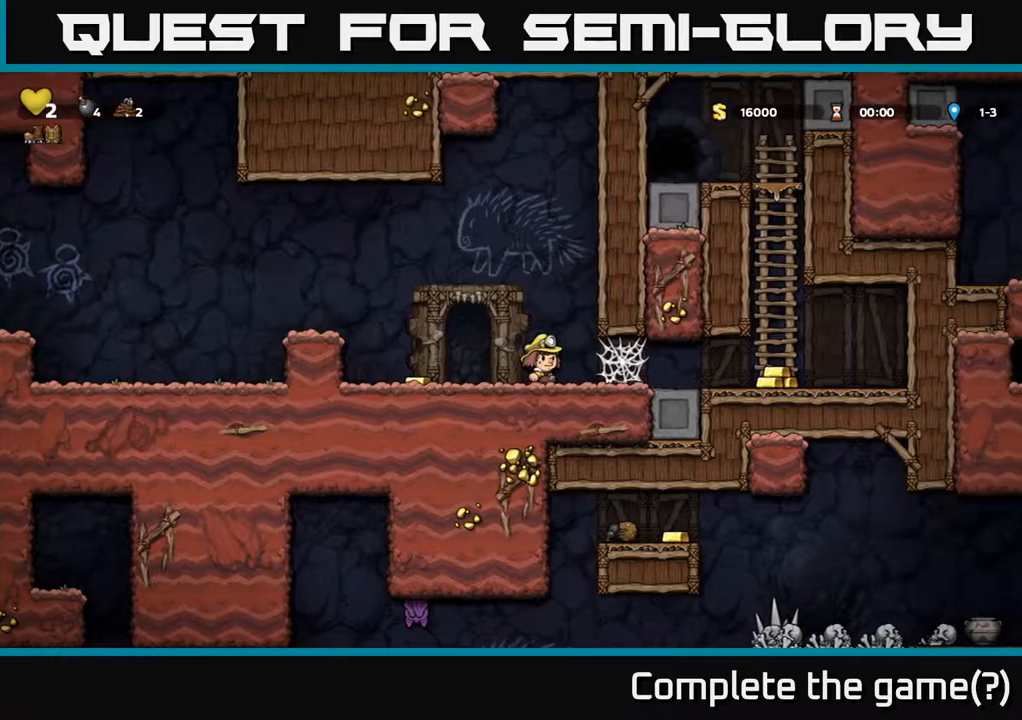
{"buttons": ["DPAD_RIGHT"], "left_stick": "center", "right_stick": "center", "events": [[183, "A", "down"], [217, "A", "up"], [317, "A", "down"], [367, "A", "up"], [450, "A", "down"], [500, "A", "up"]]}
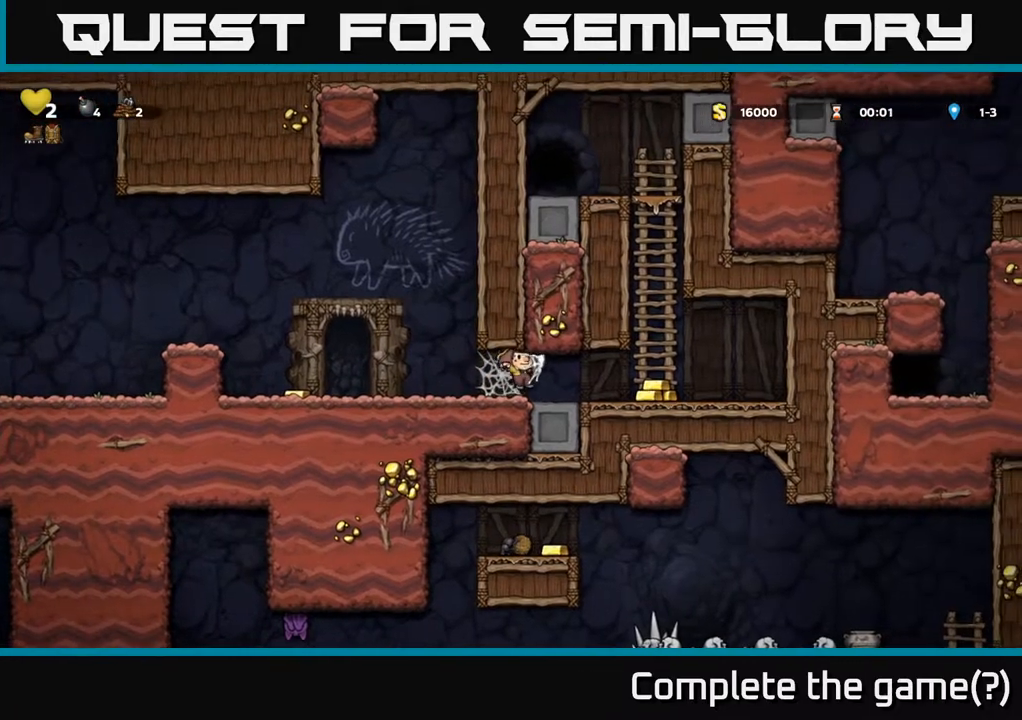
{"buttons": [], "left_stick": "center", "right_stick": "center", "events": [[100, "A", "down"], [133, "A", "up"], [483, "DPAD_RIGHT", "up"]]}
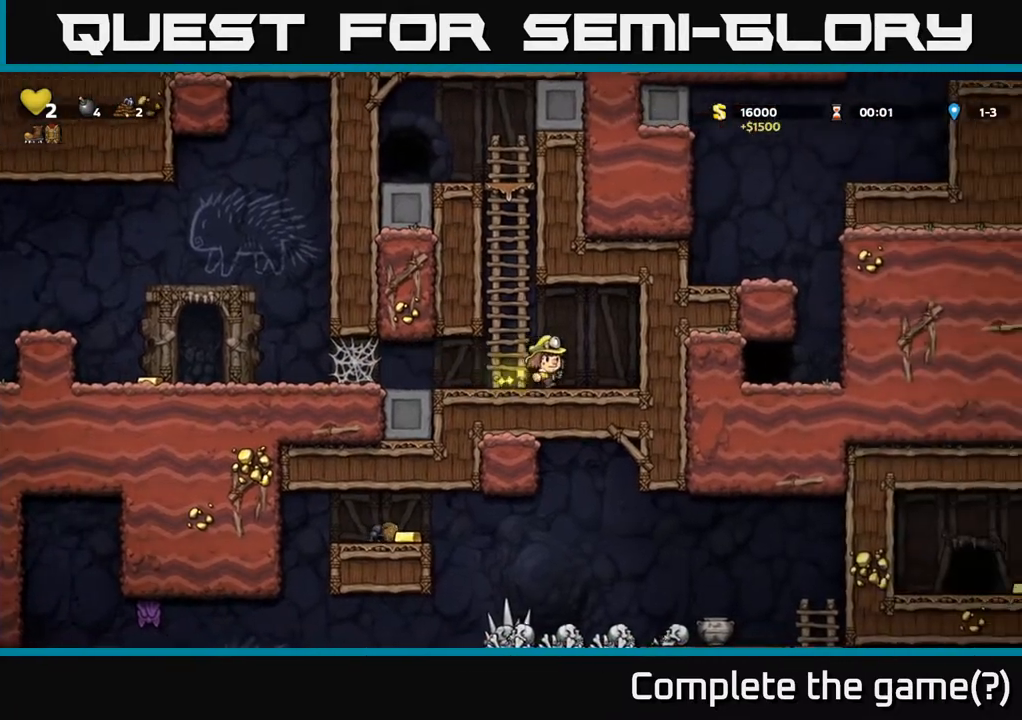
{"buttons": ["A", "DPAD_UP"], "left_stick": "center", "right_stick": "center", "events": [[33, "DPAD_LEFT", "down"], [83, "A", "down"], [150, "DPAD_UP", "down"], [200, "DPAD_LEFT", "up"], [267, "A", "up"], [383, "A", "down"]]}
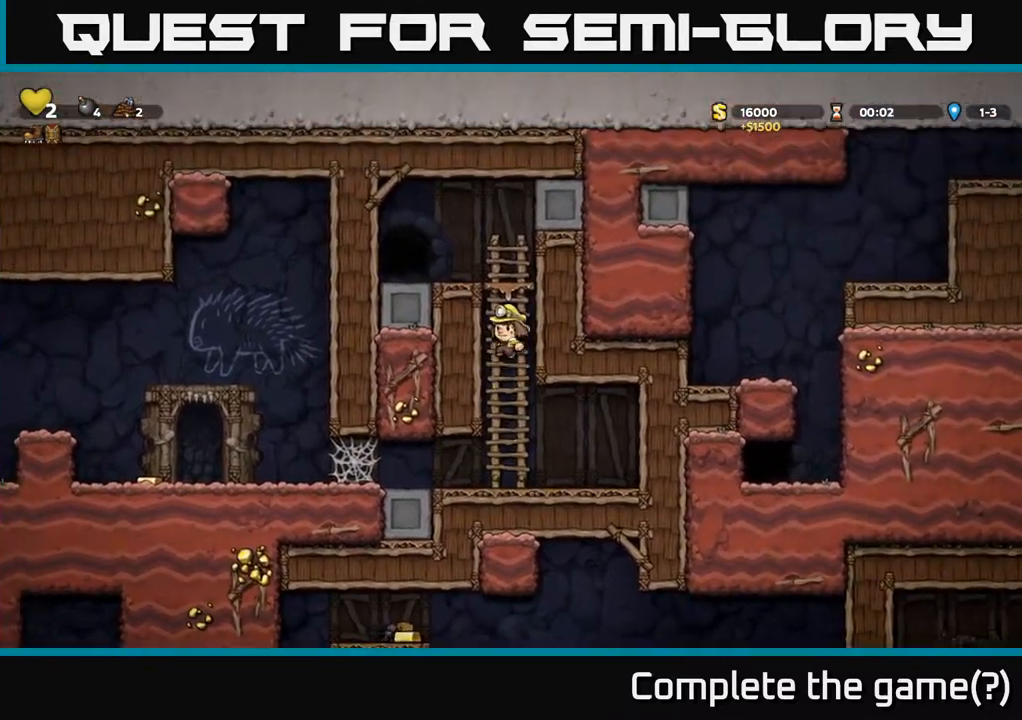
{"buttons": [], "left_stick": "center", "right_stick": "center", "events": [[33, "A", "up"], [217, "A", "down"], [250, "DPAD_LEFT", "down"], [283, "DPAD_UP", "up"], [350, "A", "up"], [500, "DPAD_LEFT", "up"]]}
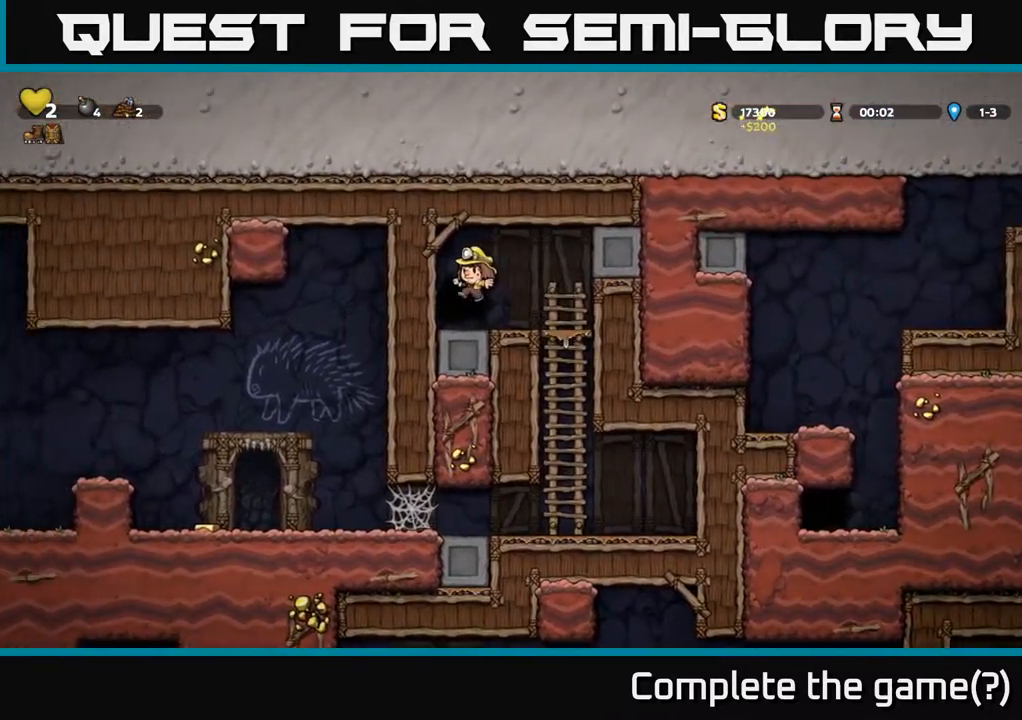
{"buttons": [], "left_stick": "center", "right_stick": "center", "events": [[267, "DPAD_RIGHT", "down"], [267, "L2", "down"], [283, "DPAD_RIGHT", "up"], [367, "L2", "up"]]}
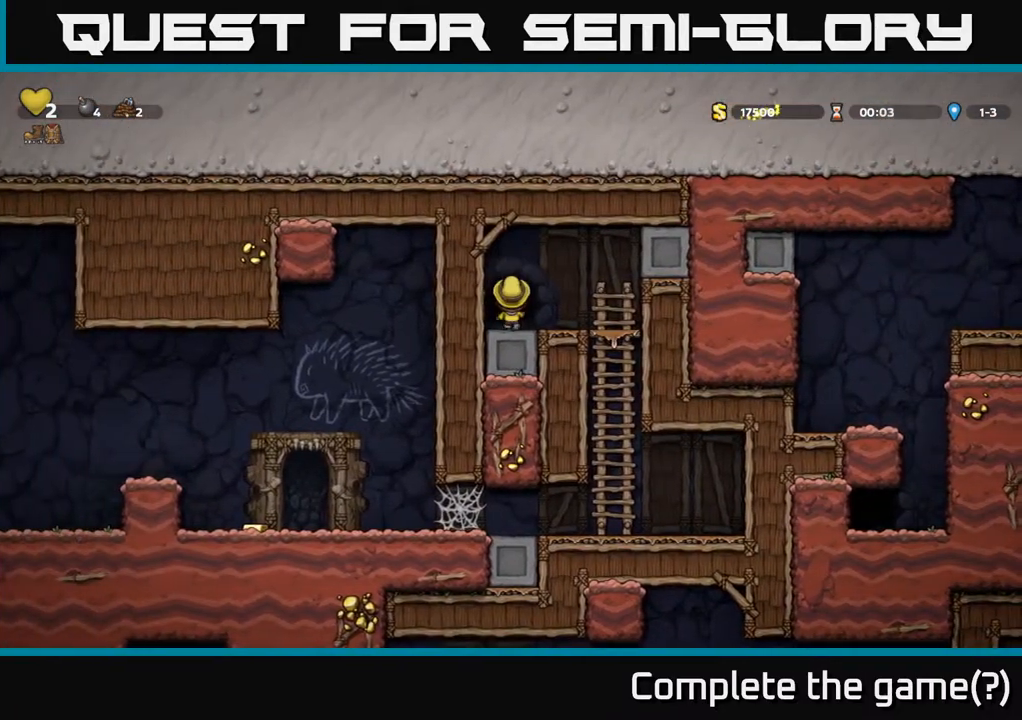
{"buttons": [], "left_stick": "center", "right_stick": "center", "events": []}
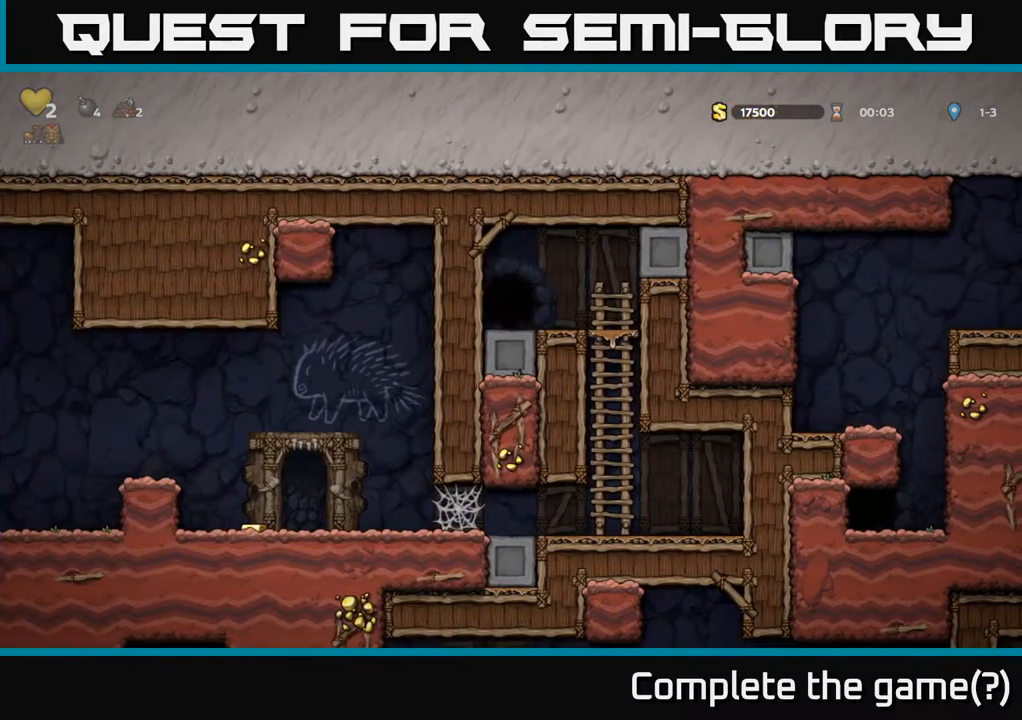
{"buttons": [], "left_stick": "center", "right_stick": "center", "events": []}
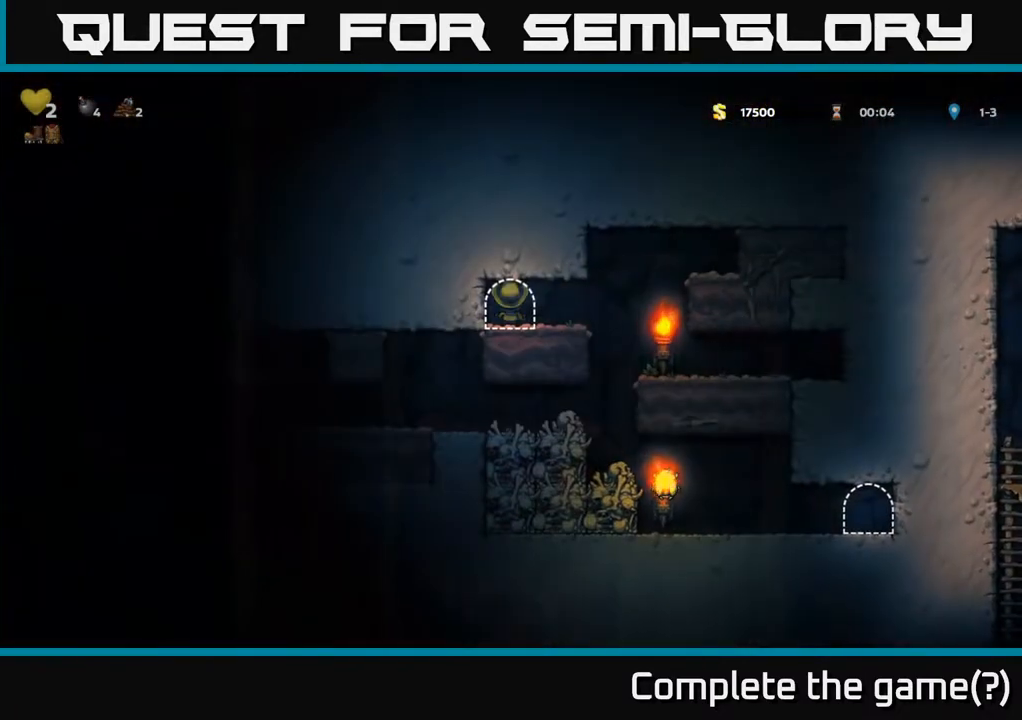
{"buttons": ["DPAD_RIGHT"], "left_stick": "center", "right_stick": "center", "events": [[333, "DPAD_RIGHT", "down"]]}
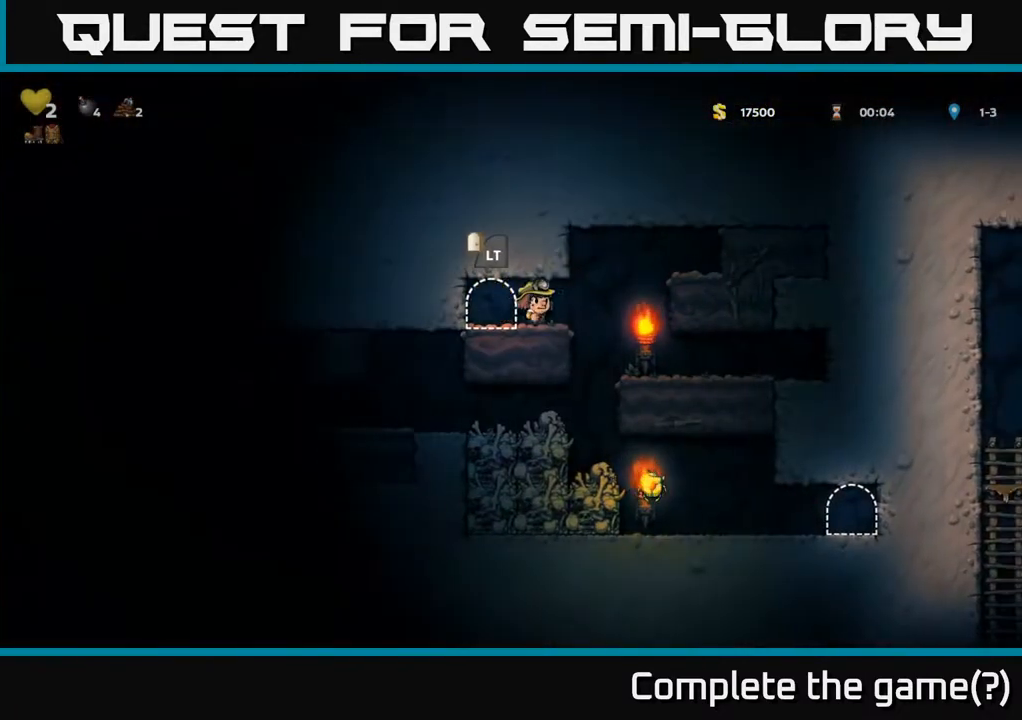
{"buttons": [], "left_stick": "center", "right_stick": "center", "events": [[100, "DPAD_RIGHT", "up"], [150, "DPAD_LEFT", "down"], [233, "DPAD_LEFT", "up"]]}
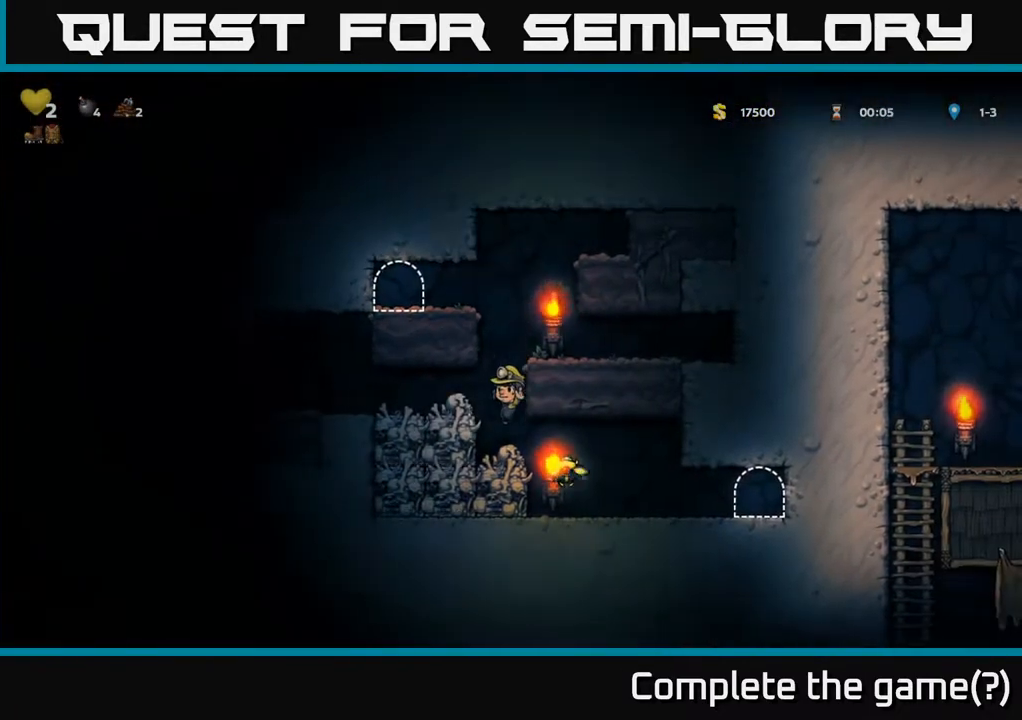
{"buttons": [], "left_stick": "center", "right_stick": "center", "events": [[150, "DPAD_RIGHT", "down"], [383, "DPAD_RIGHT", "up"]]}
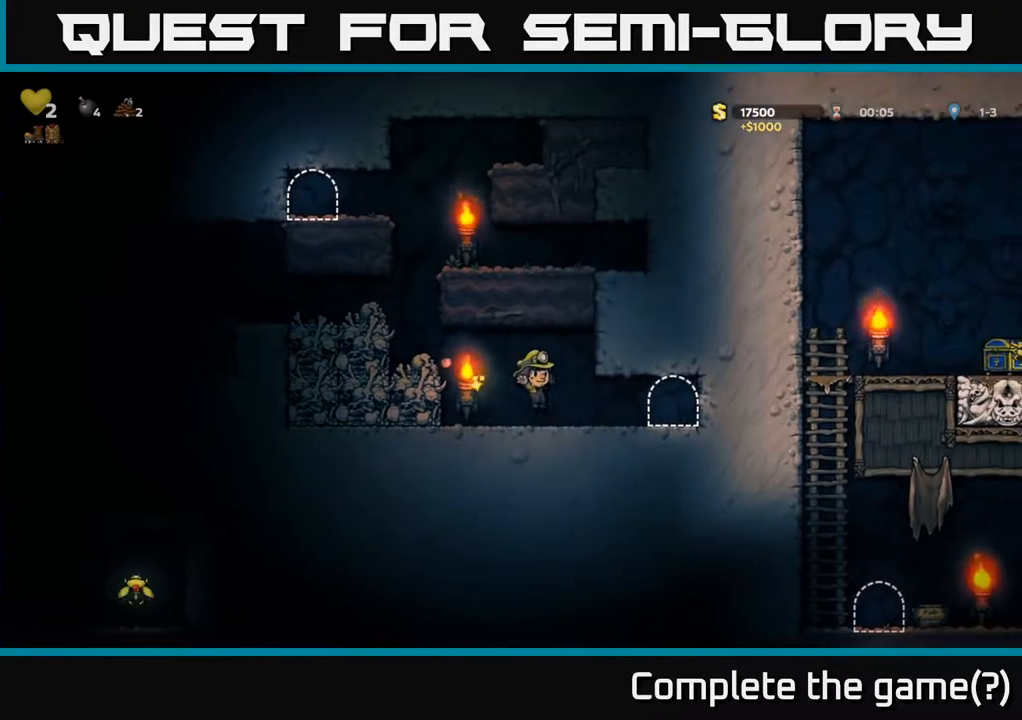
{"buttons": ["DPAD_LEFT"], "left_stick": "center", "right_stick": "center", "events": [[183, "DPAD_LEFT", "down"], [200, "A", "down"], [383, "A", "up"]]}
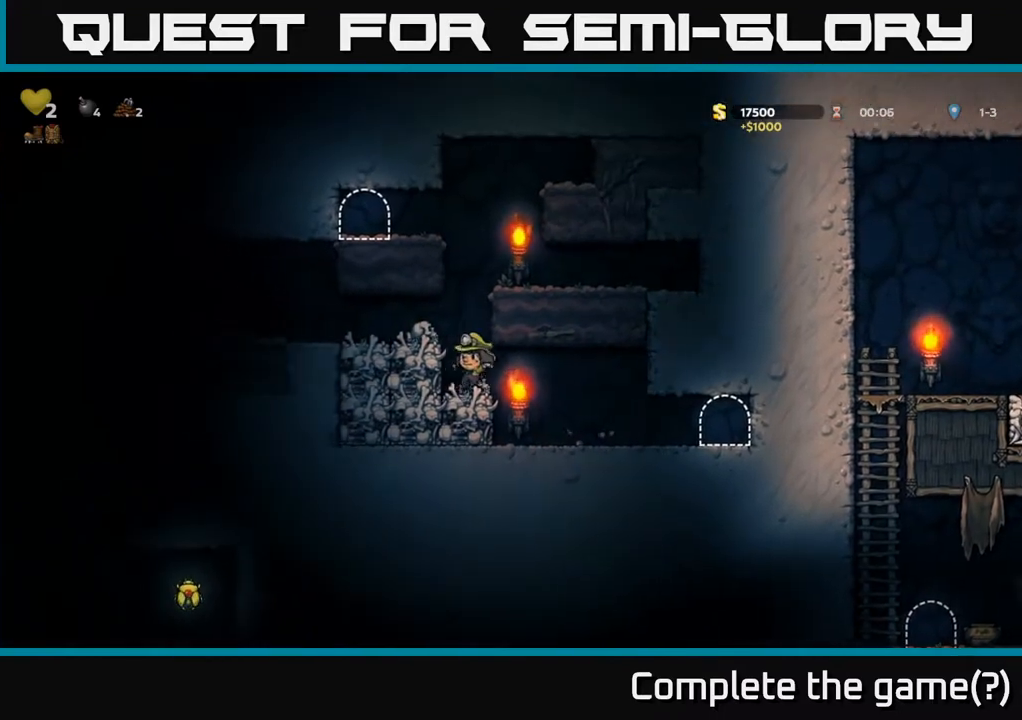
{"buttons": ["DPAD_LEFT"], "left_stick": "center", "right_stick": "center", "events": [[50, "A", "down"], [217, "A", "up"]]}